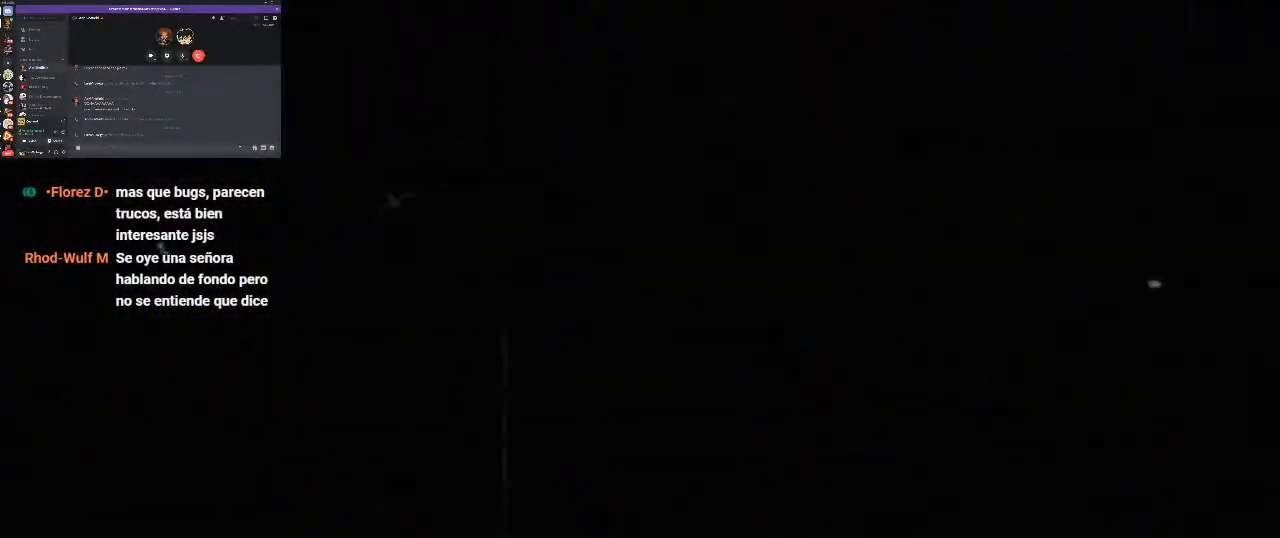
Gameplay with a controller (Xbox layout); each line is a JSON object with the inputs held at the frame after it. "events" lists button and stick changes between this image and that frame as [ms after this image, input, new state], when the widget could be followed in between. Not read: R1.
{"buttons": [], "left_stick": "center", "right_stick": "center", "events": []}
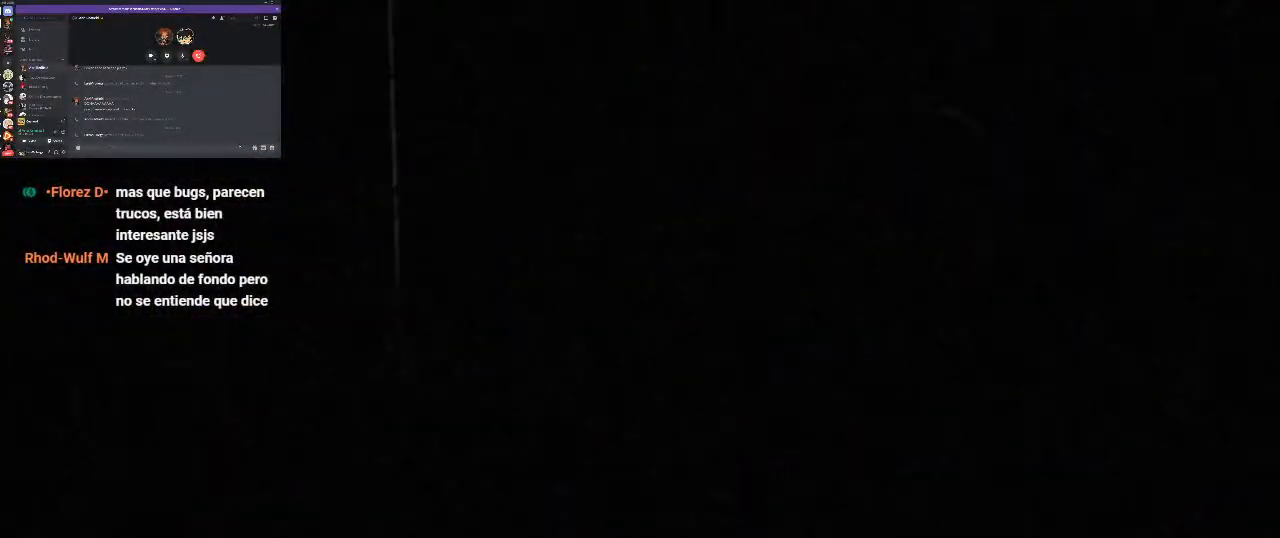
{"buttons": [], "left_stick": "center", "right_stick": "center", "events": []}
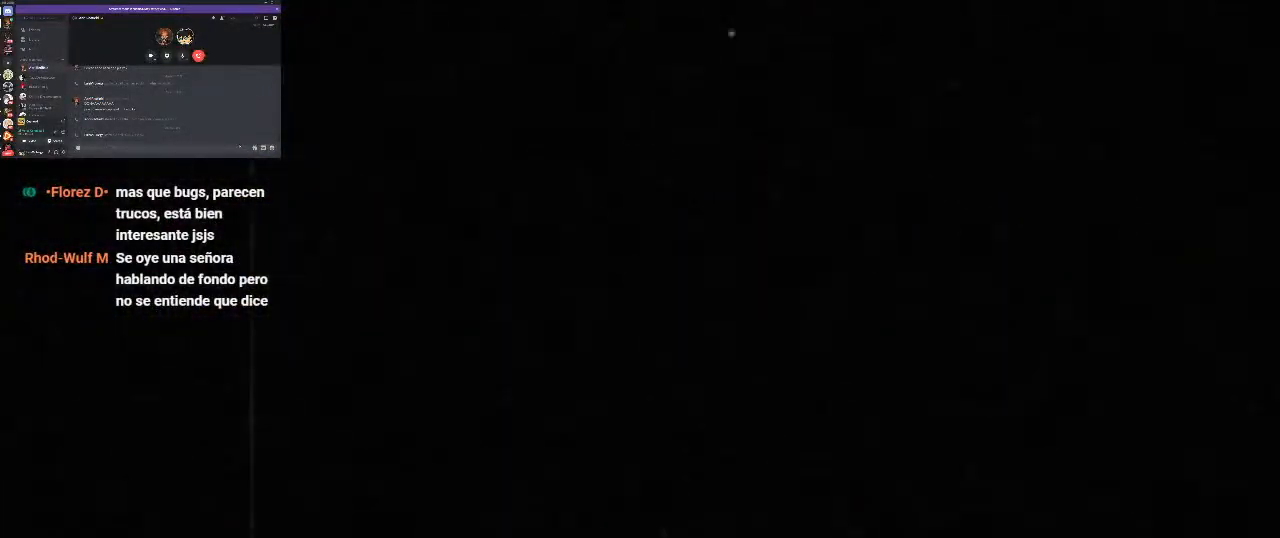
{"buttons": [], "left_stick": "center", "right_stick": "center", "events": []}
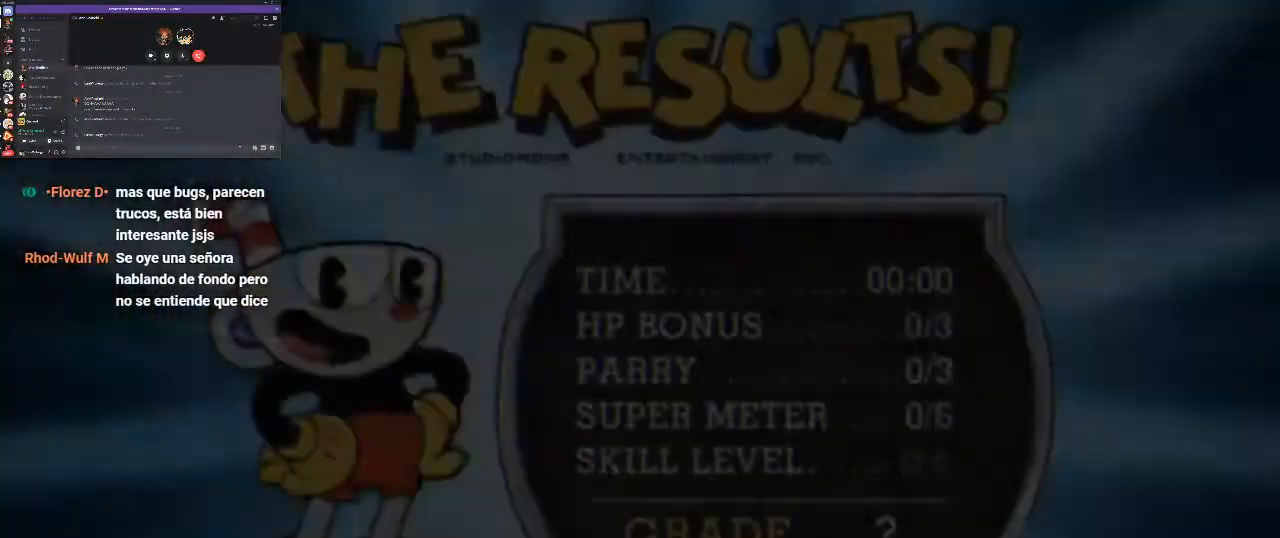
{"buttons": [], "left_stick": "center", "right_stick": "center", "events": []}
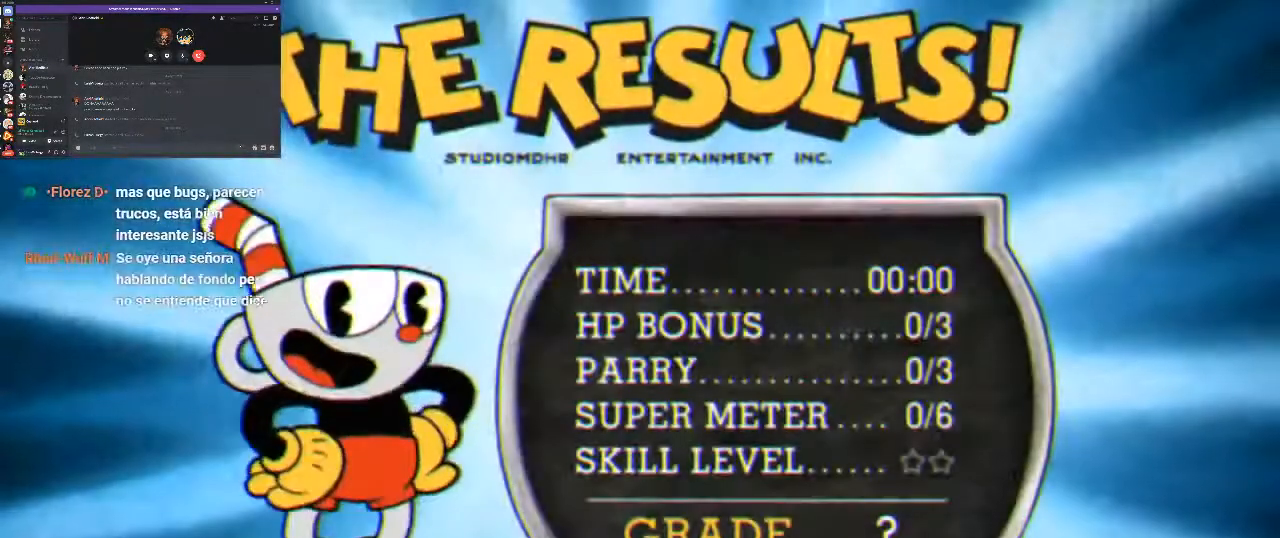
{"buttons": ["A"], "left_stick": "center", "right_stick": "center", "events": [[100, "A", "down"], [233, "A", "up"], [433, "A", "down"]]}
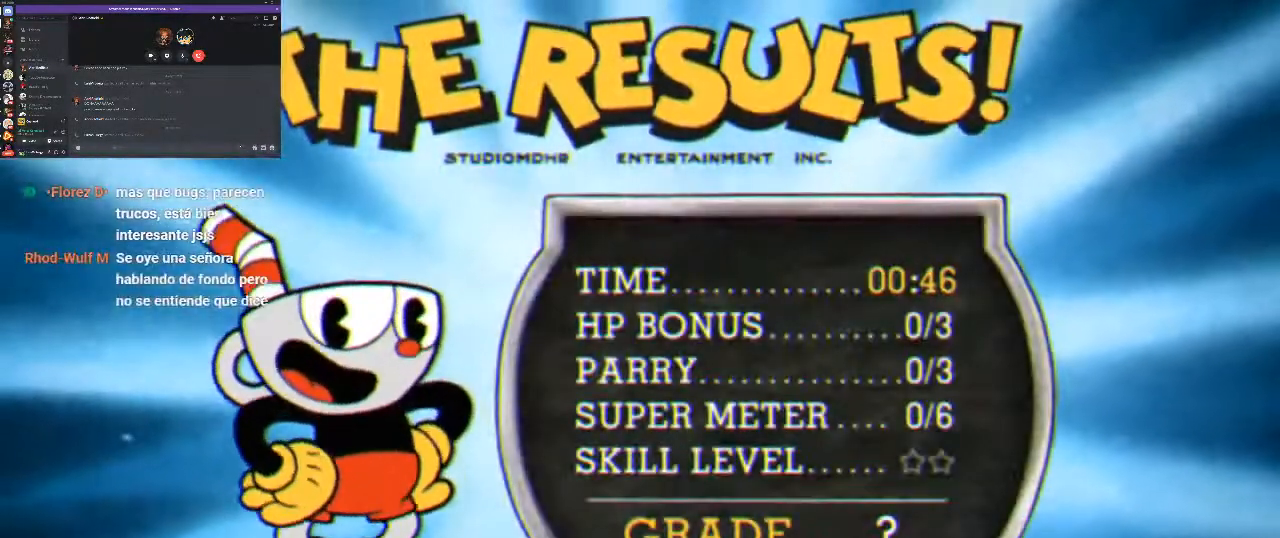
{"buttons": [], "left_stick": "center", "right_stick": "center", "events": [[33, "A", "up"], [167, "A", "down"], [267, "A", "up"], [400, "A", "down"], [500, "A", "up"]]}
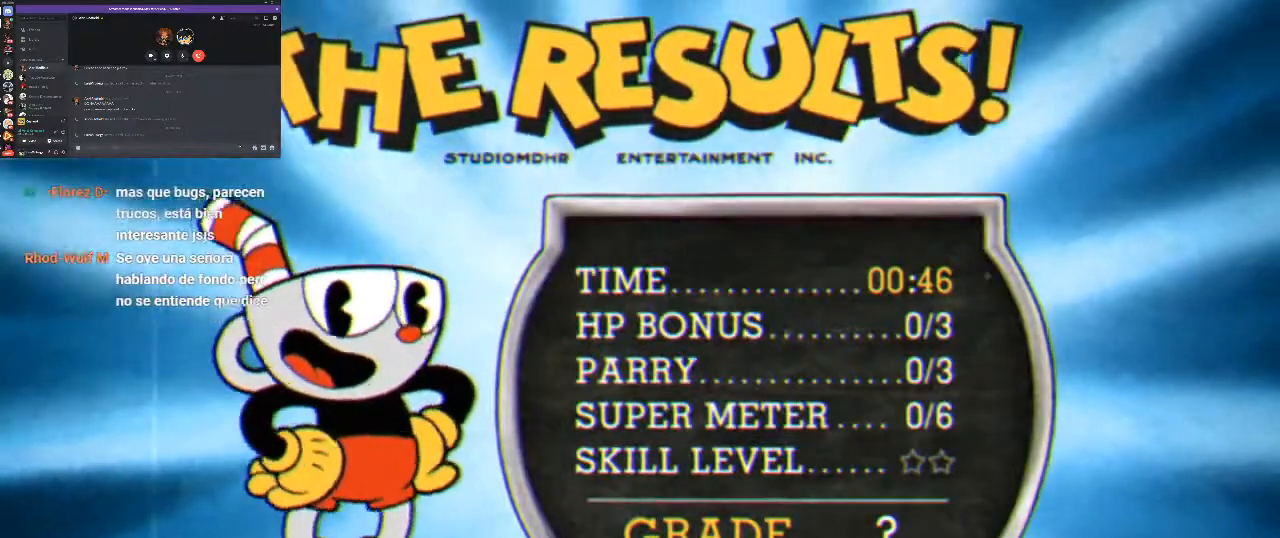
{"buttons": [], "left_stick": "center", "right_stick": "center", "events": [[133, "A", "down"], [233, "A", "up"], [333, "A", "down"], [433, "A", "up"]]}
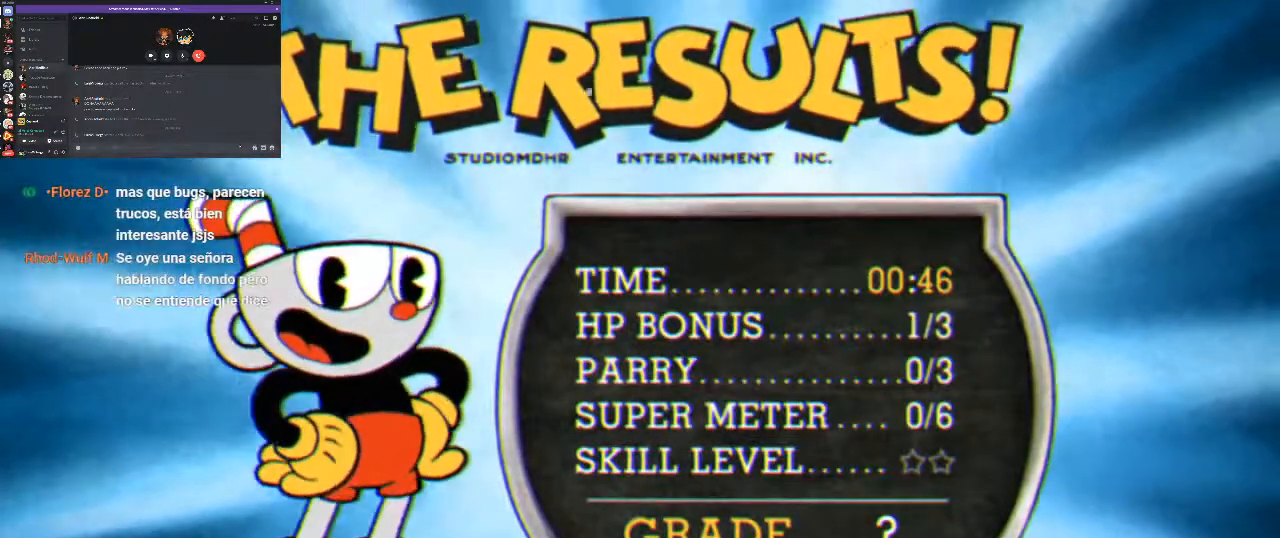
{"buttons": [], "left_stick": "center", "right_stick": "center", "events": [[67, "A", "down"], [100, "A", "up"], [233, "A", "down"], [300, "A", "up"], [433, "A", "down"], [500, "A", "up"]]}
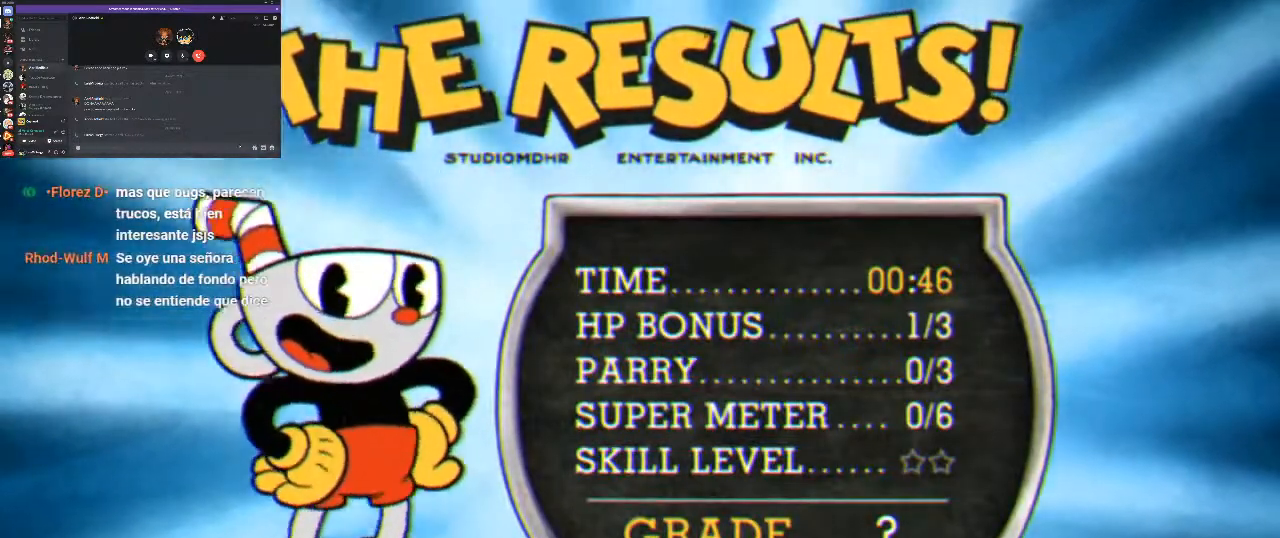
{"buttons": [], "left_stick": "center", "right_stick": "center", "events": [[133, "A", "down"], [200, "A", "up"], [300, "A", "down"], [400, "A", "up"]]}
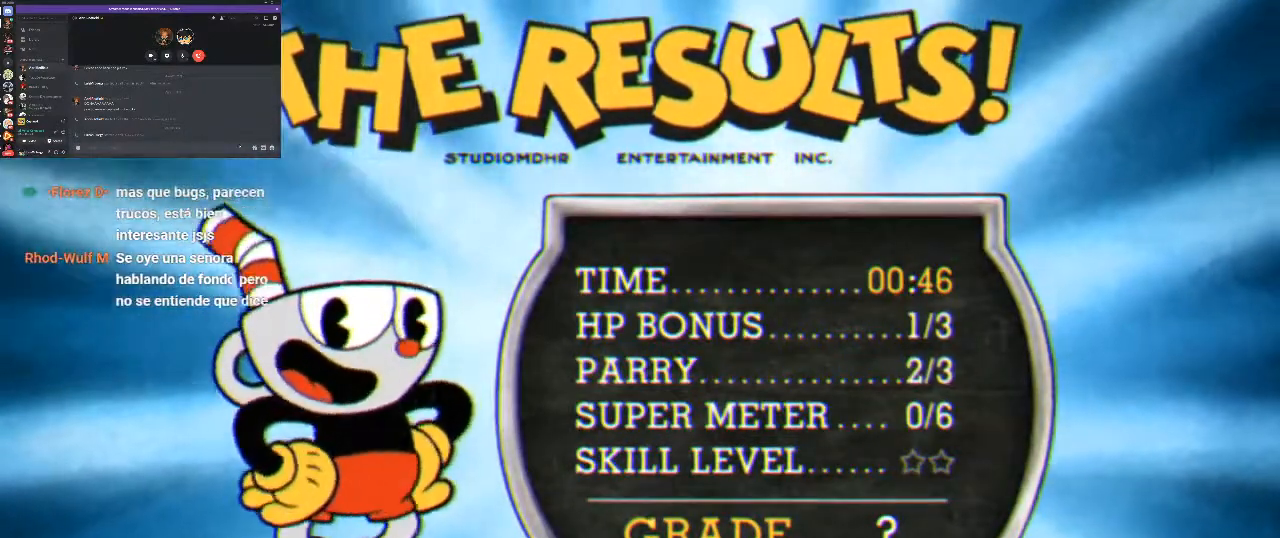
{"buttons": ["A"], "left_stick": "center", "right_stick": "center", "events": [[33, "A", "down"], [133, "A", "up"], [267, "A", "down"], [367, "A", "up"], [467, "A", "down"]]}
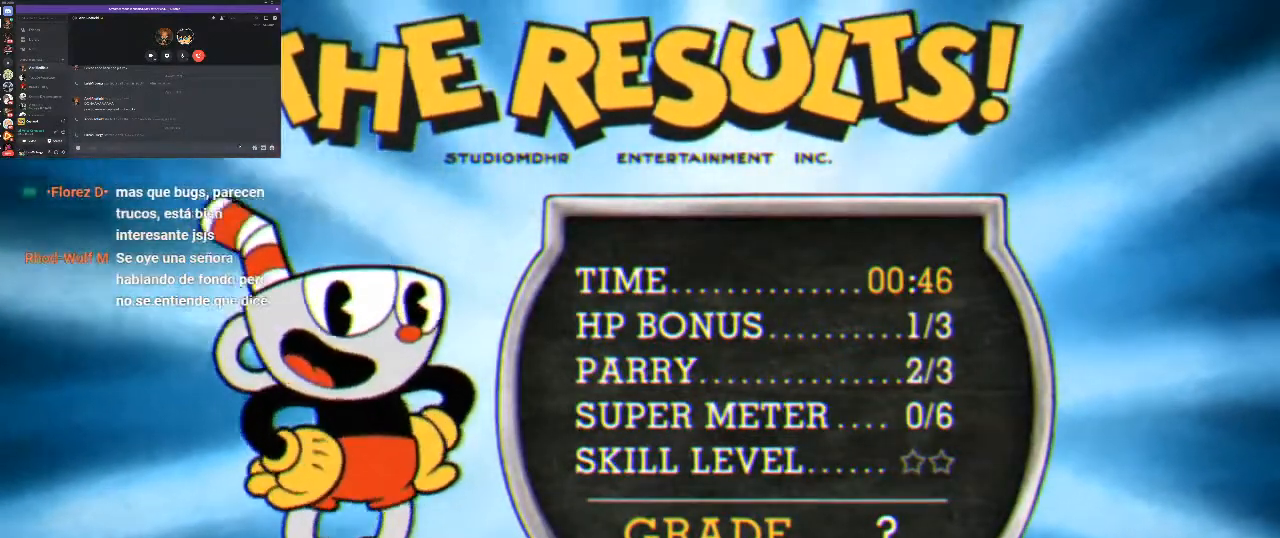
{"buttons": [], "left_stick": "center", "right_stick": "center", "events": [[67, "A", "up"], [167, "A", "down"], [267, "A", "up"], [367, "A", "down"], [467, "A", "up"]]}
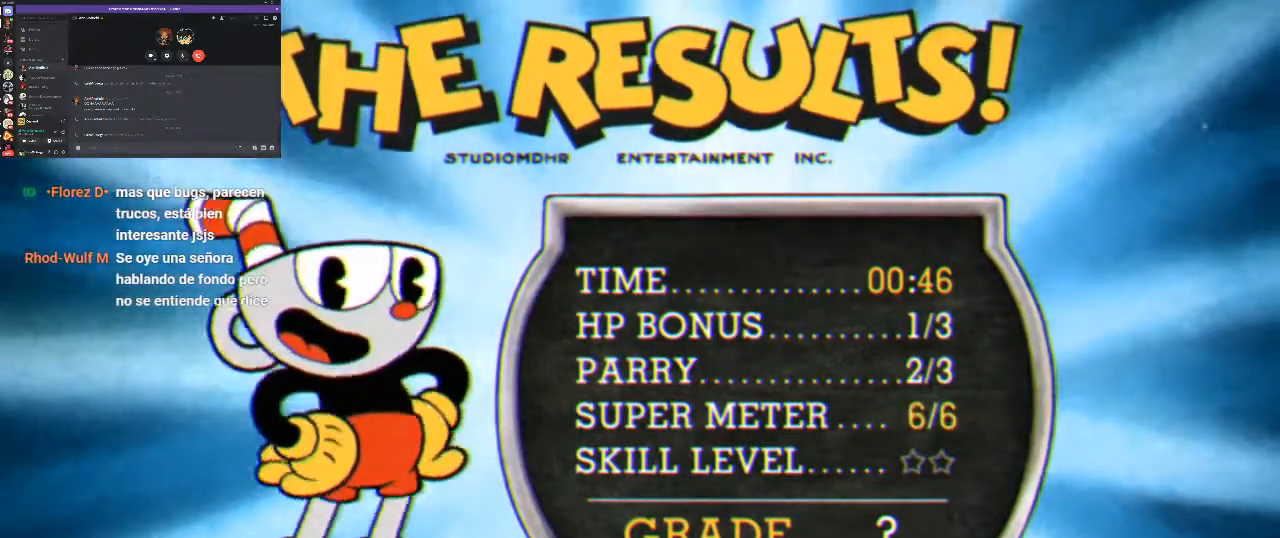
{"buttons": ["A"], "left_stick": "center", "right_stick": "center", "events": [[67, "A", "down"], [200, "A", "up"], [300, "A", "down"], [400, "A", "up"], [500, "A", "down"]]}
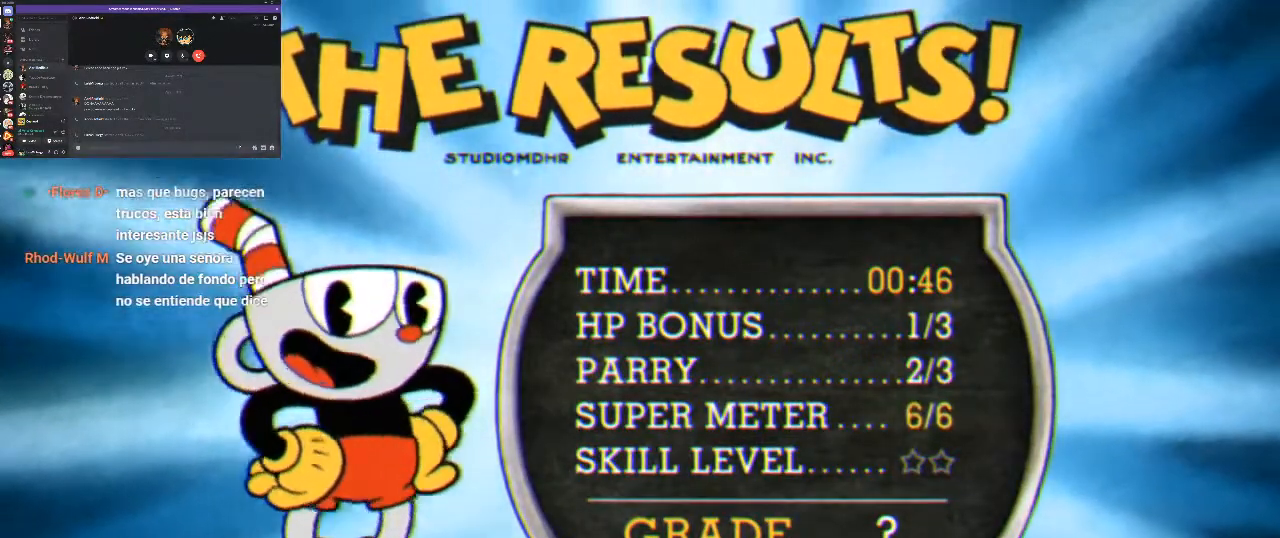
{"buttons": [], "left_stick": "center", "right_stick": "center", "events": [[100, "A", "up"], [200, "A", "down"], [300, "A", "up"]]}